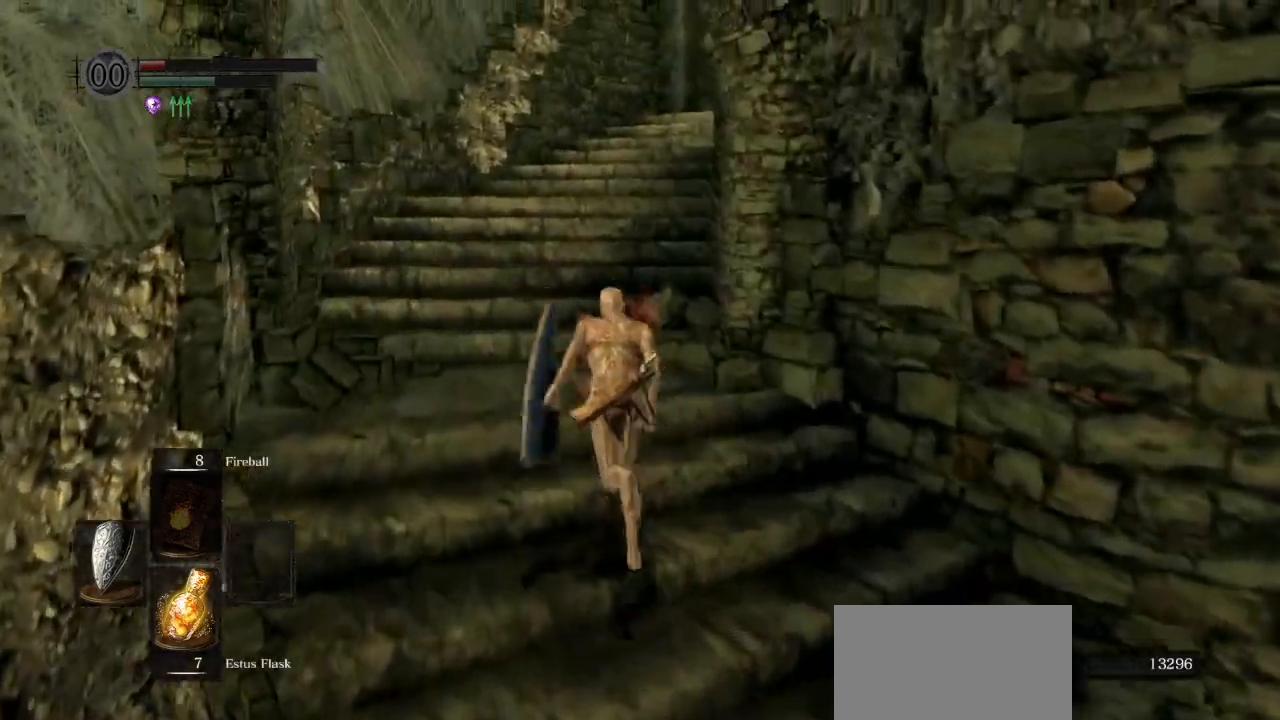
Gameplay with a controller (PlayStation layout); each line is a JSON object with the inputs held at the frame after it. "events" lists button and stick changes between this image and that frame as [ms after this image, input, new state], when the widget could be followed in between.
{"buttons": ["CIRCLE"], "left_stick": "up", "right_stick": "down", "events": [[267, "right_stick", "down"]]}
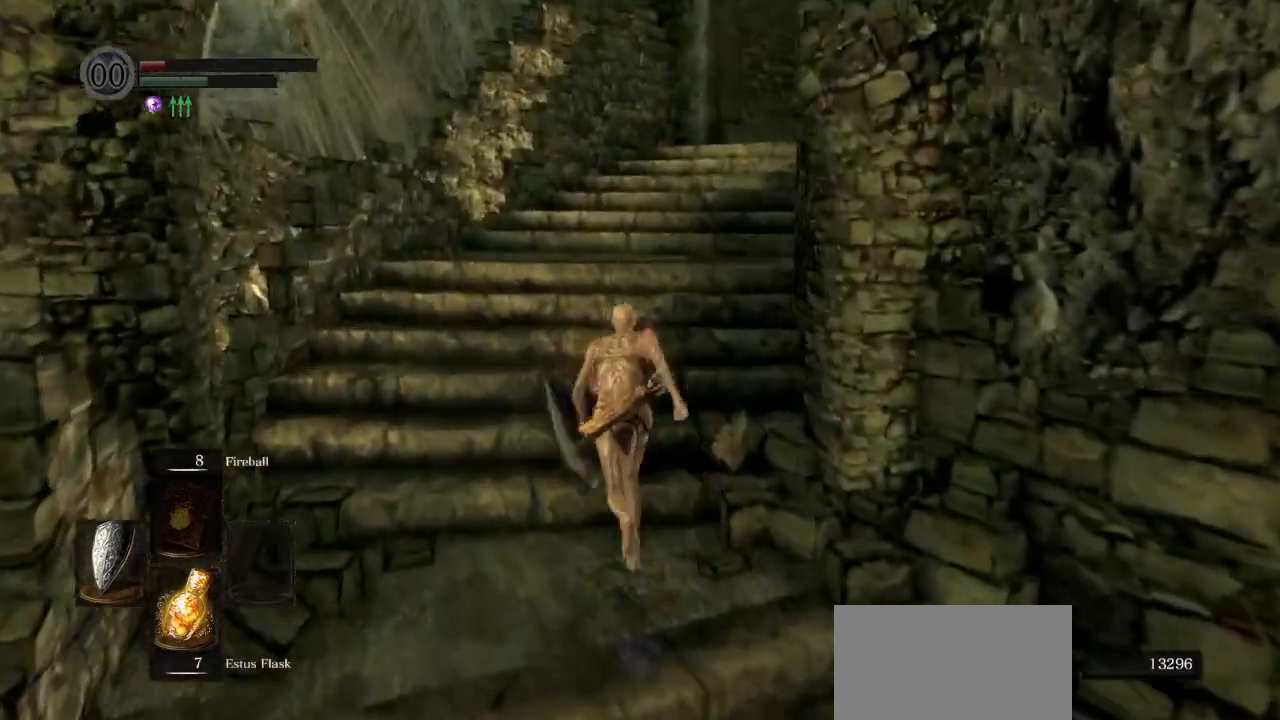
{"buttons": ["CIRCLE"], "left_stick": "up", "right_stick": "down-right", "events": [[483, "right_stick", "down-right"]]}
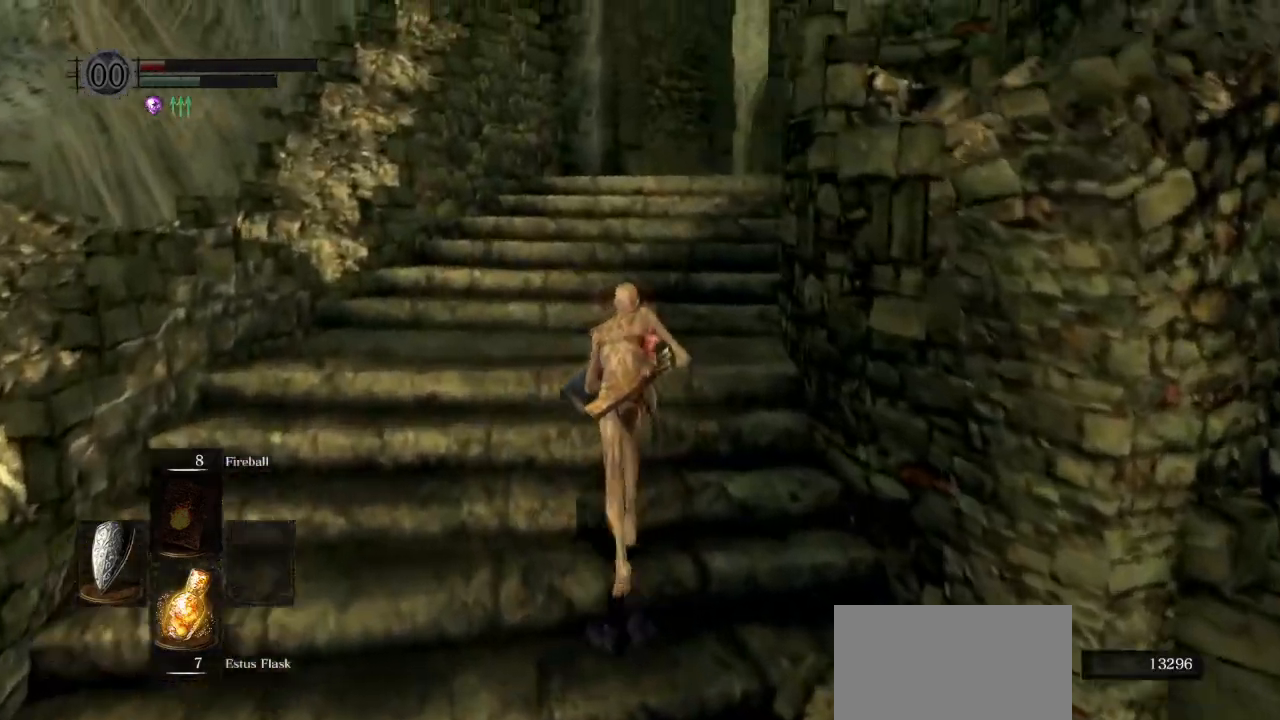
{"buttons": ["CIRCLE"], "left_stick": "up", "right_stick": "right", "events": [[483, "right_stick", "right"]]}
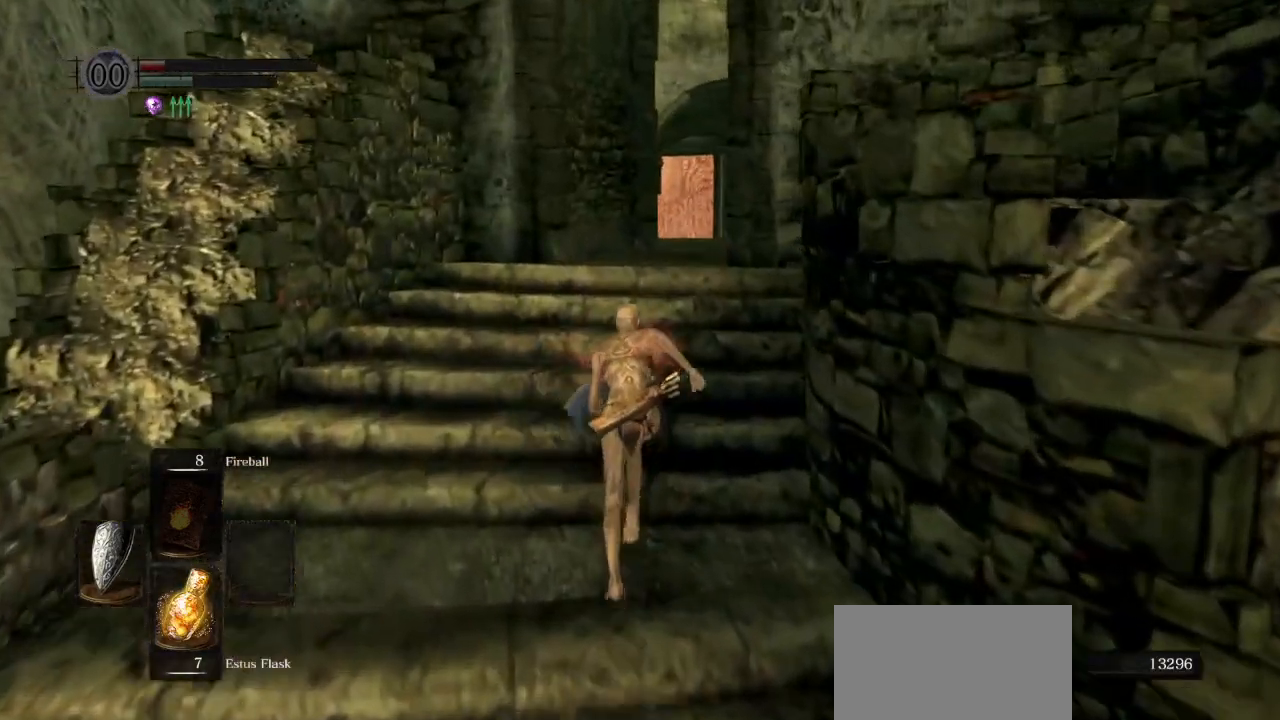
{"buttons": ["CIRCLE"], "left_stick": "up", "right_stick": "right", "events": []}
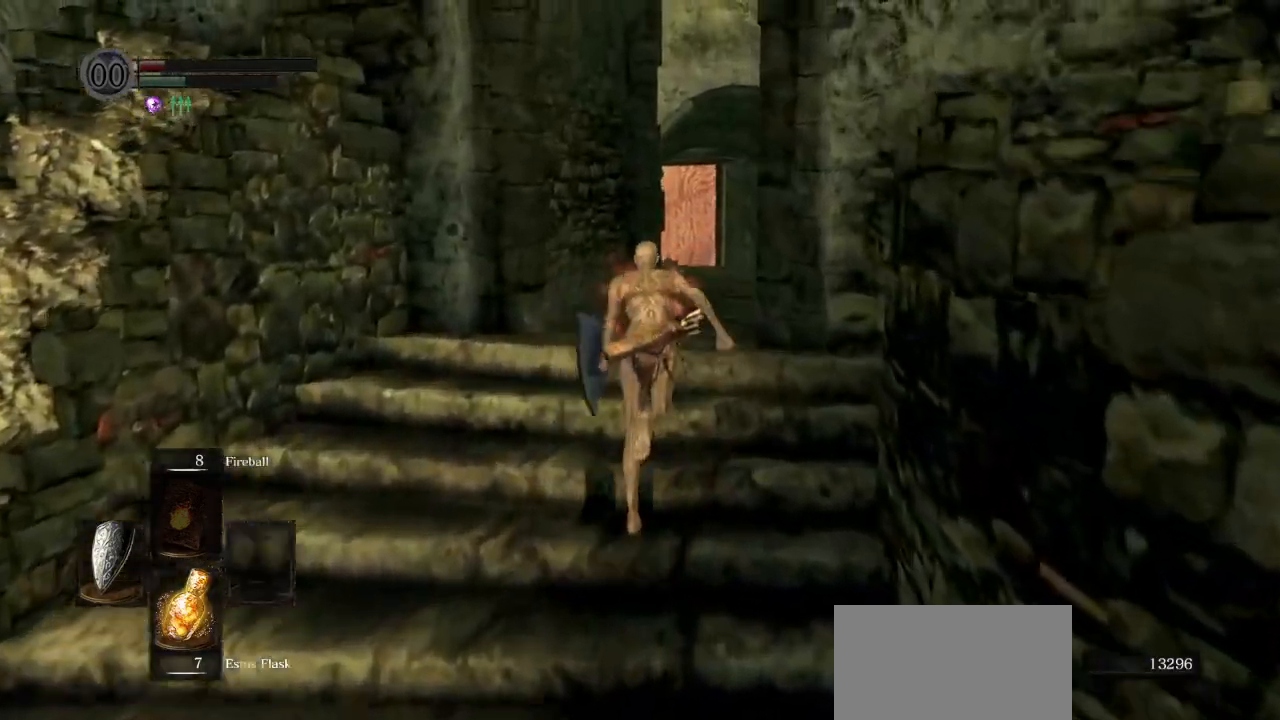
{"buttons": ["CIRCLE"], "left_stick": "up", "right_stick": "down", "events": [[383, "right_stick", "down"]]}
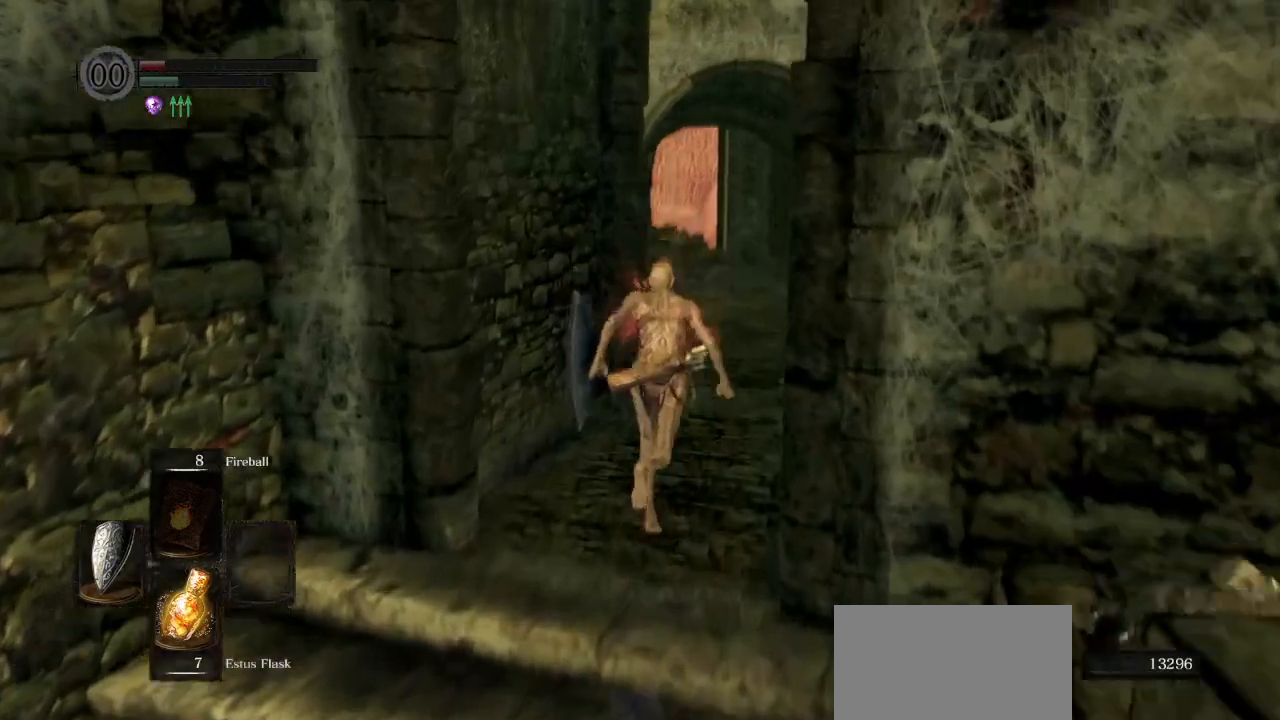
{"buttons": ["CIRCLE"], "left_stick": "up", "right_stick": "center", "events": [[117, "right_stick", "center"], [383, "right_stick", "down-left"], [483, "right_stick", "center"]]}
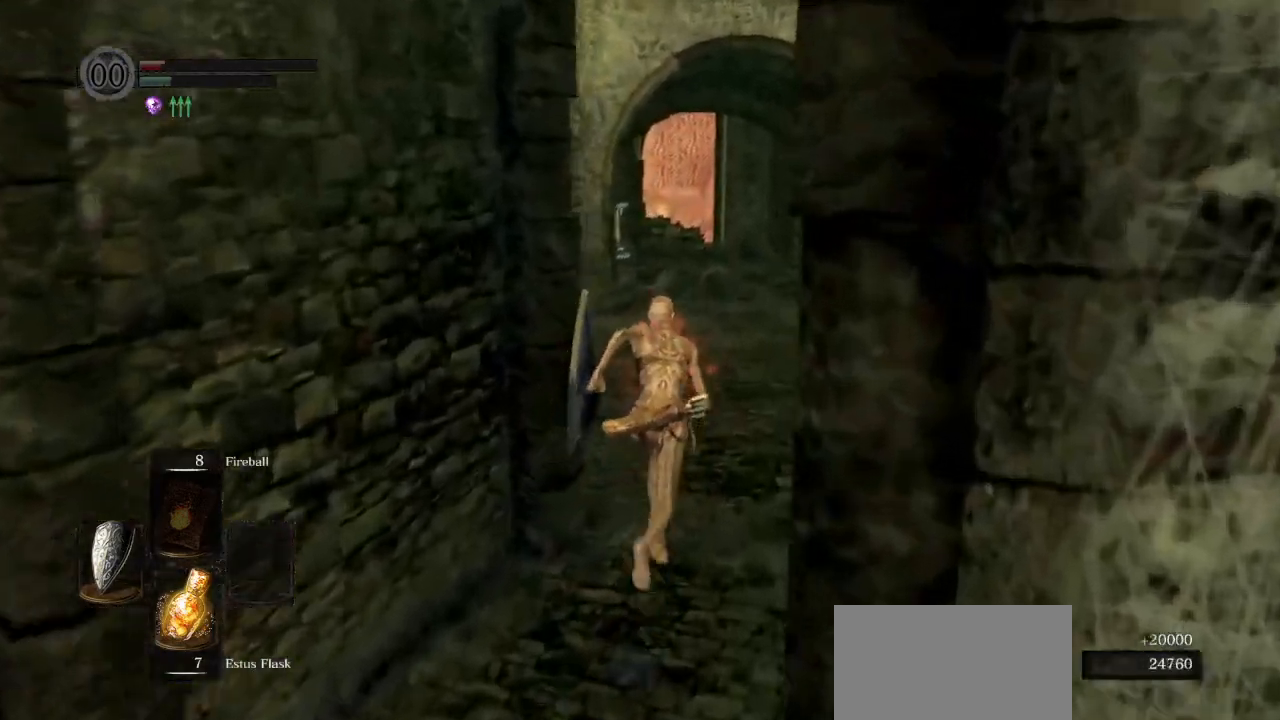
{"buttons": ["CIRCLE"], "left_stick": "up", "right_stick": "center", "events": []}
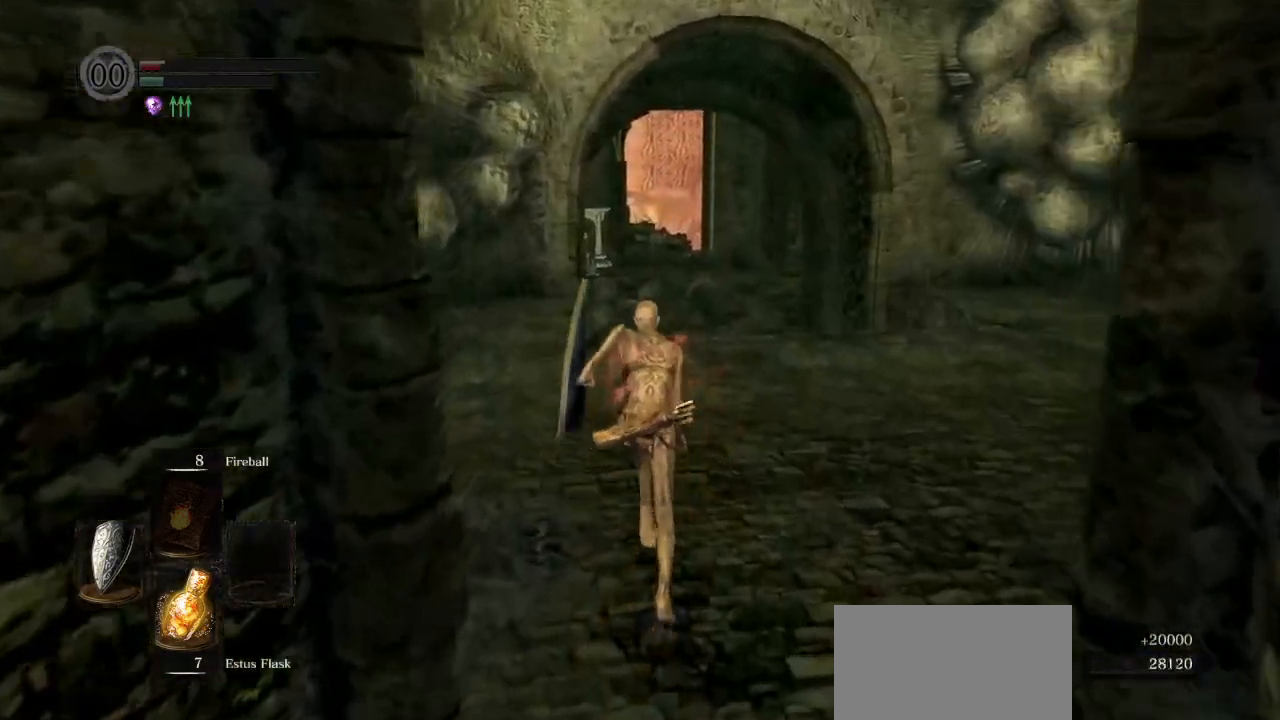
{"buttons": ["CIRCLE"], "left_stick": "up", "right_stick": "down", "events": [[233, "right_stick", "down"]]}
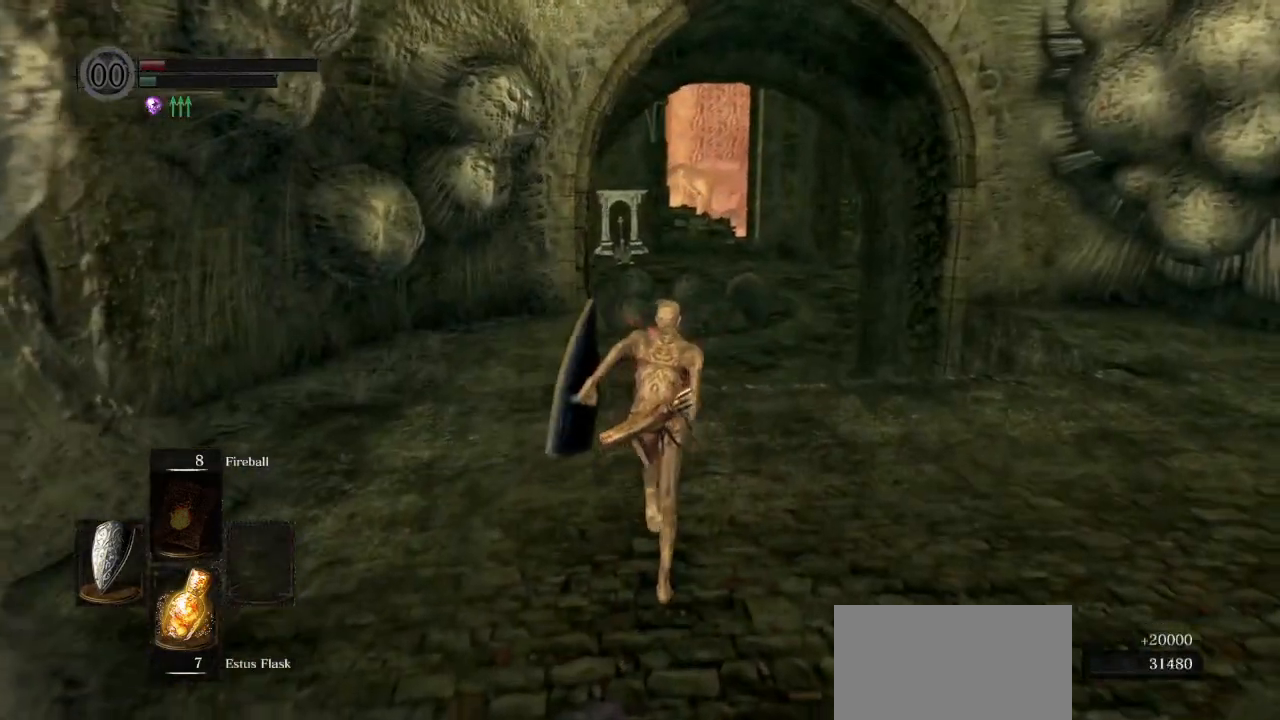
{"buttons": ["CIRCLE"], "left_stick": "up", "right_stick": "down", "events": []}
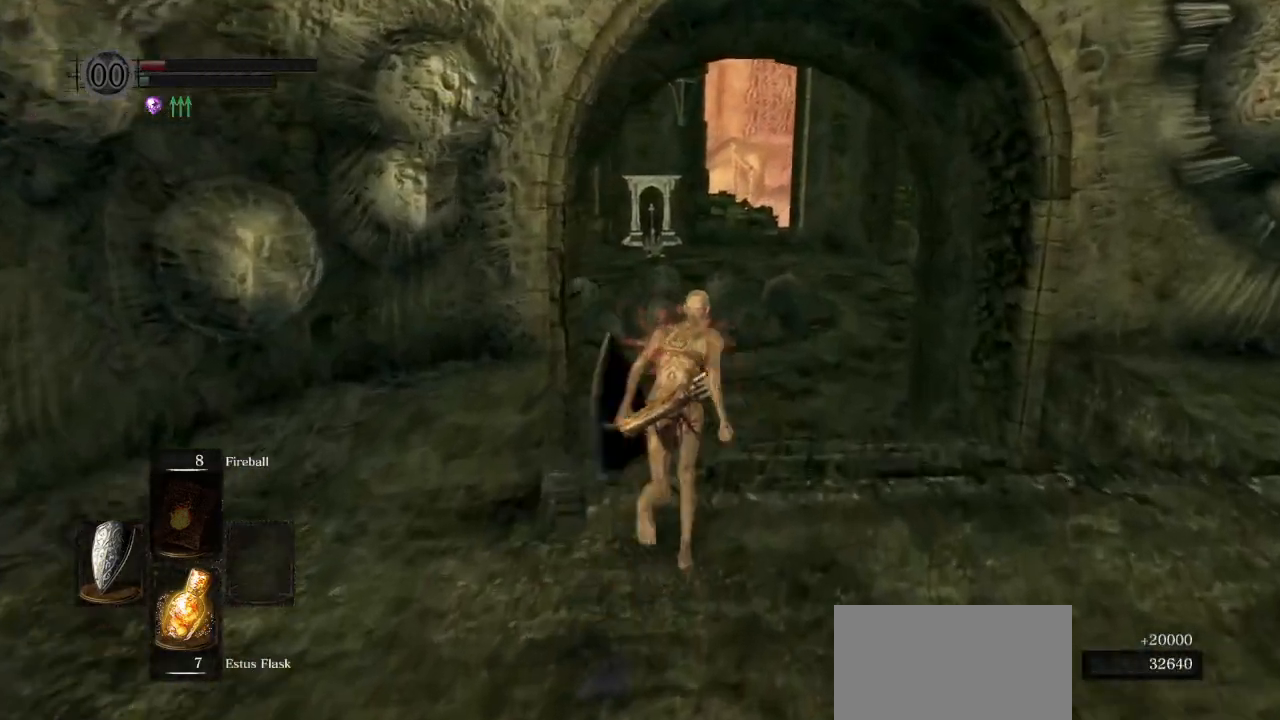
{"buttons": ["CIRCLE"], "left_stick": "up", "right_stick": "down-left", "events": [[50, "right_stick", "down-left"]]}
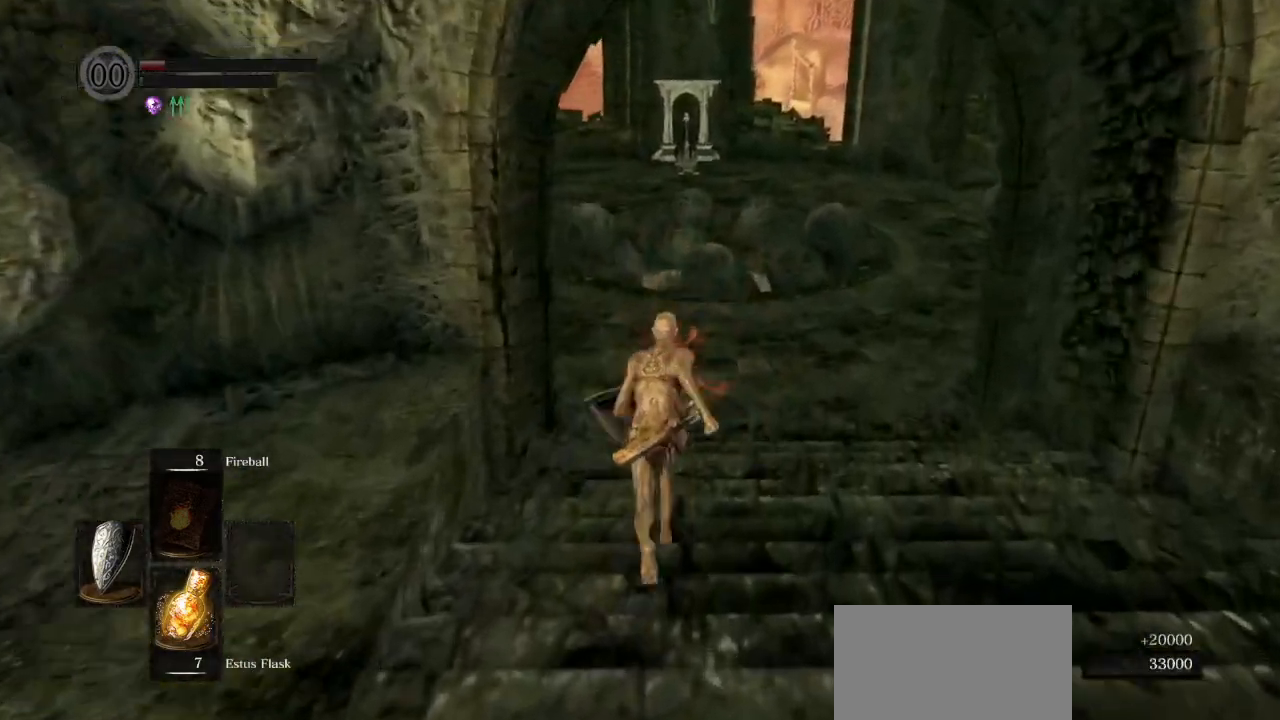
{"buttons": ["CIRCLE"], "left_stick": "up", "right_stick": "center", "events": [[133, "SQUARE", "down"], [217, "SQUARE", "up"], [317, "right_stick", "center"]]}
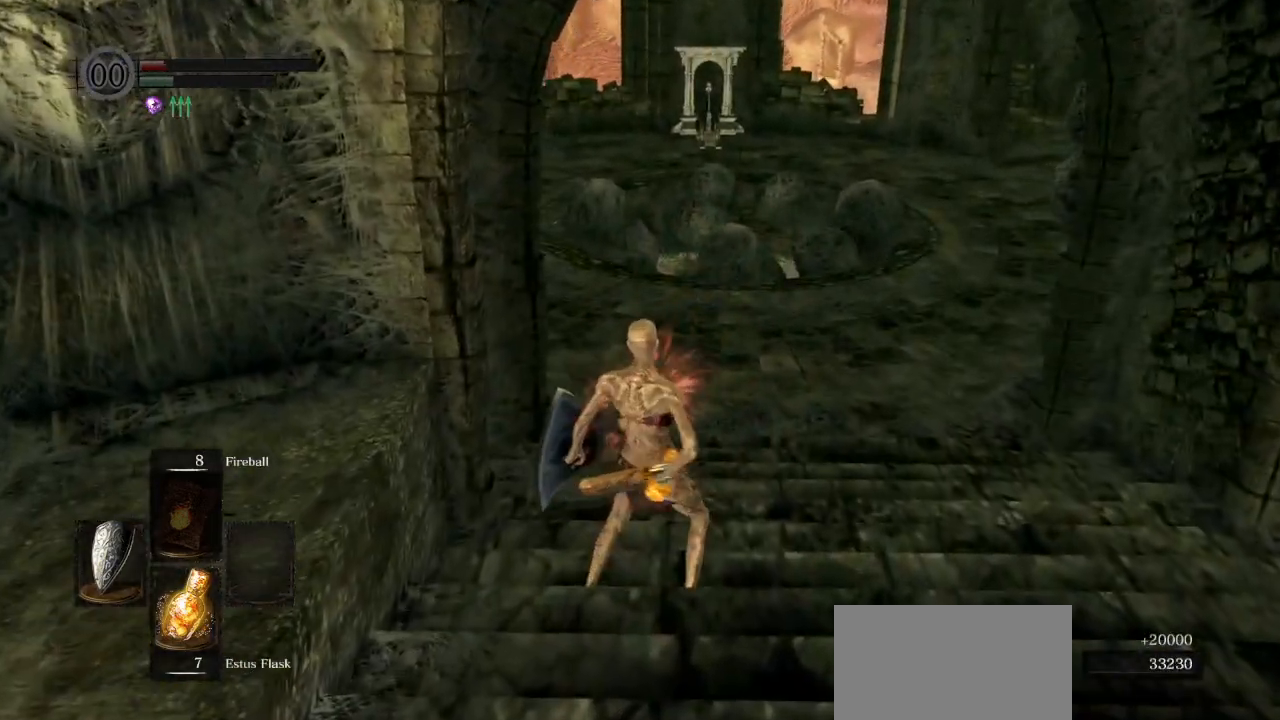
{"buttons": ["CIRCLE"], "left_stick": "up", "right_stick": "center", "events": []}
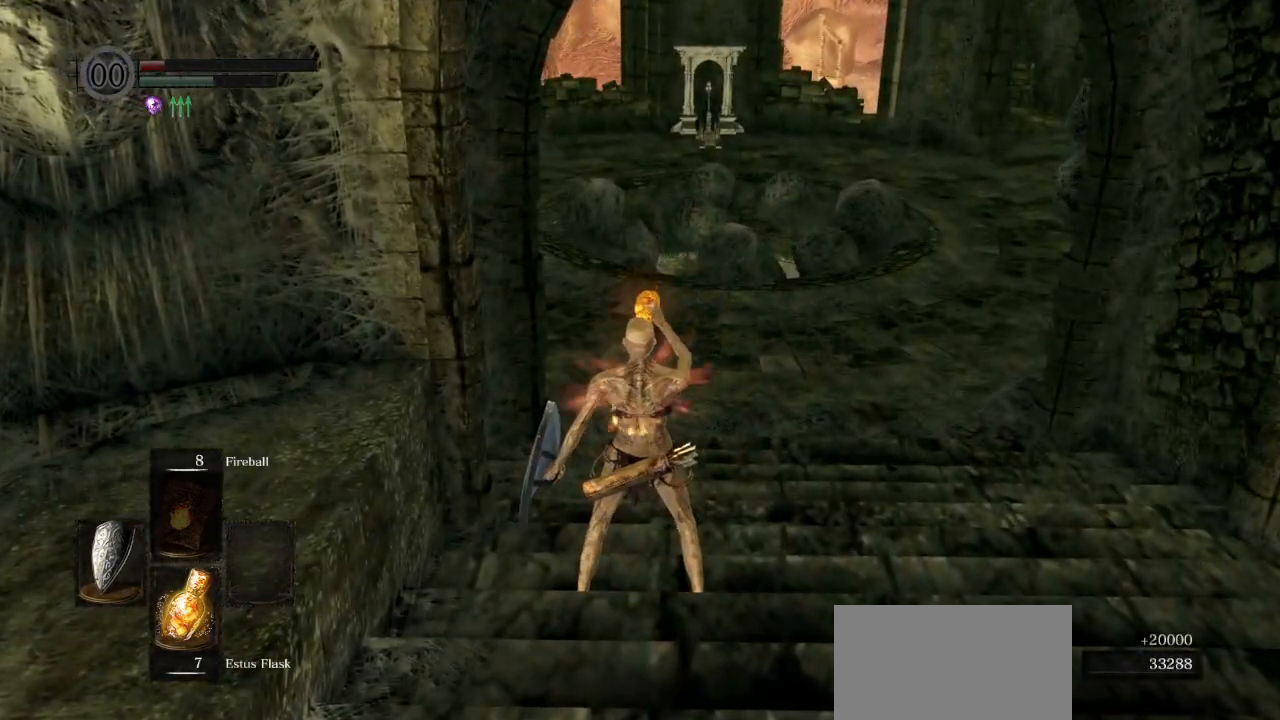
{"buttons": ["CIRCLE"], "left_stick": "up", "right_stick": "center", "events": []}
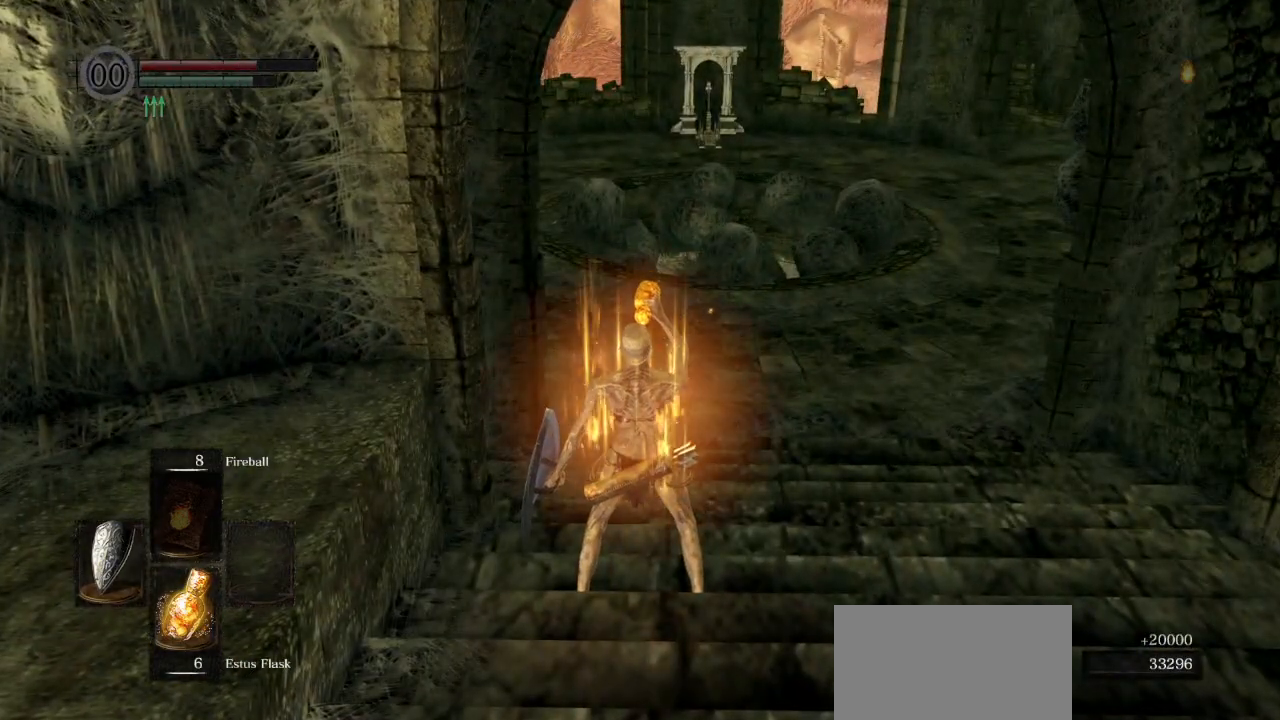
{"buttons": ["CIRCLE"], "left_stick": "up", "right_stick": "center", "events": []}
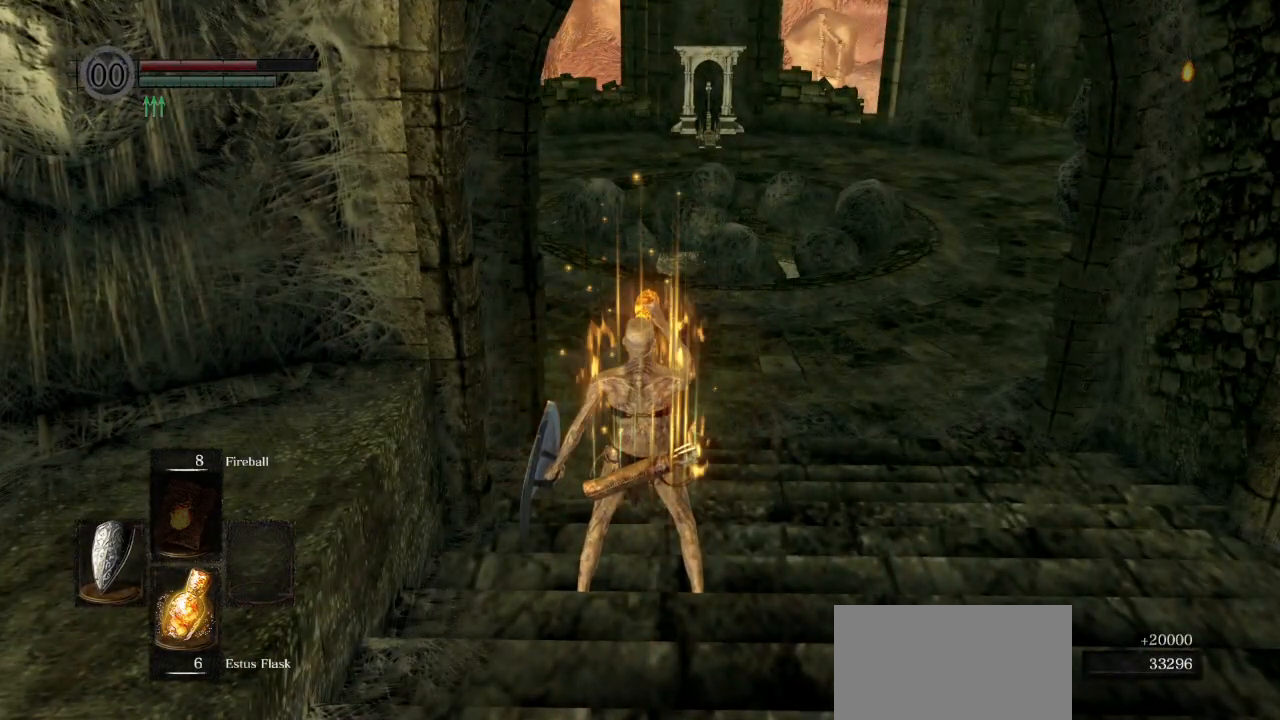
{"buttons": ["CIRCLE"], "left_stick": "up", "right_stick": "center", "events": []}
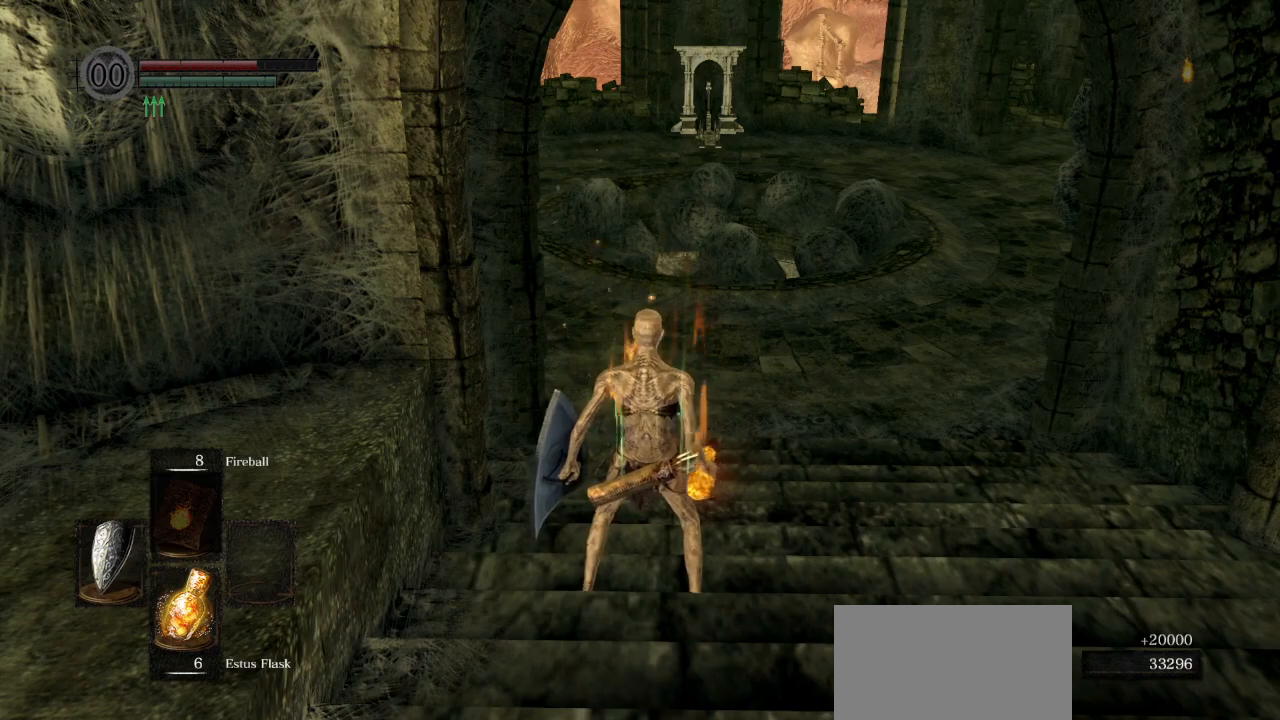
{"buttons": ["CIRCLE"], "left_stick": "up", "right_stick": "center", "events": []}
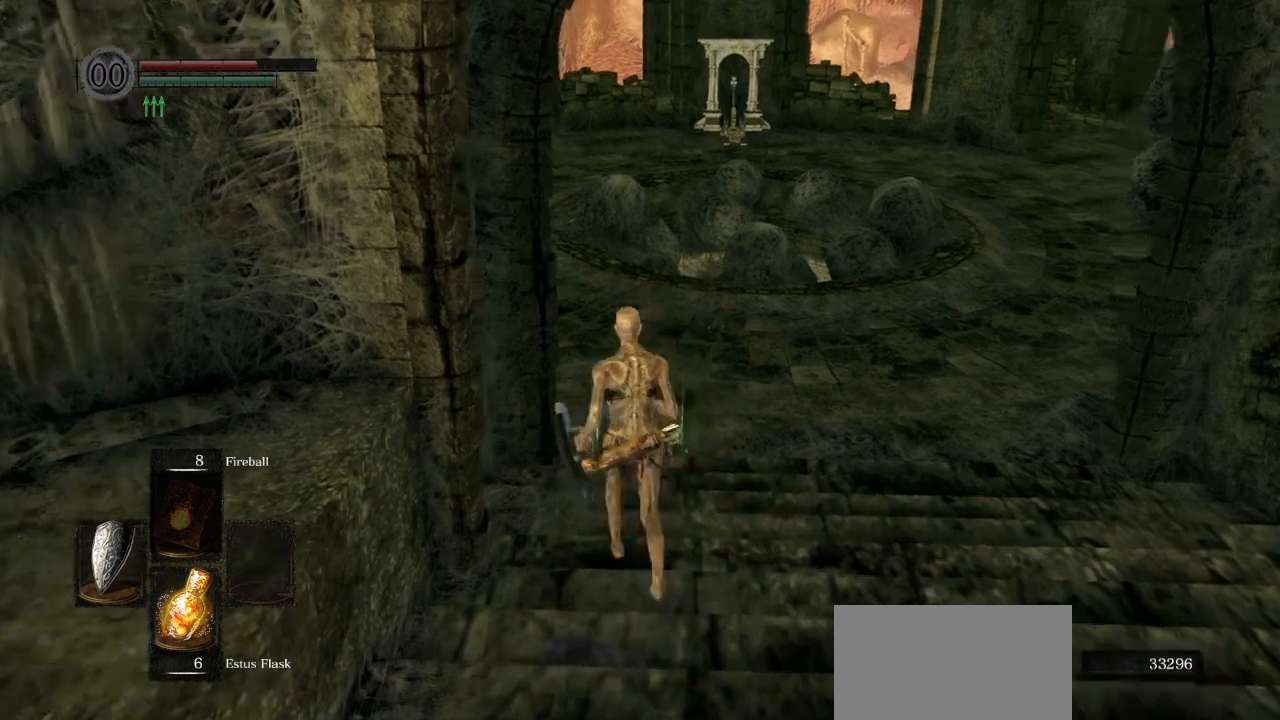
{"buttons": ["CIRCLE"], "left_stick": "up", "right_stick": "center", "events": []}
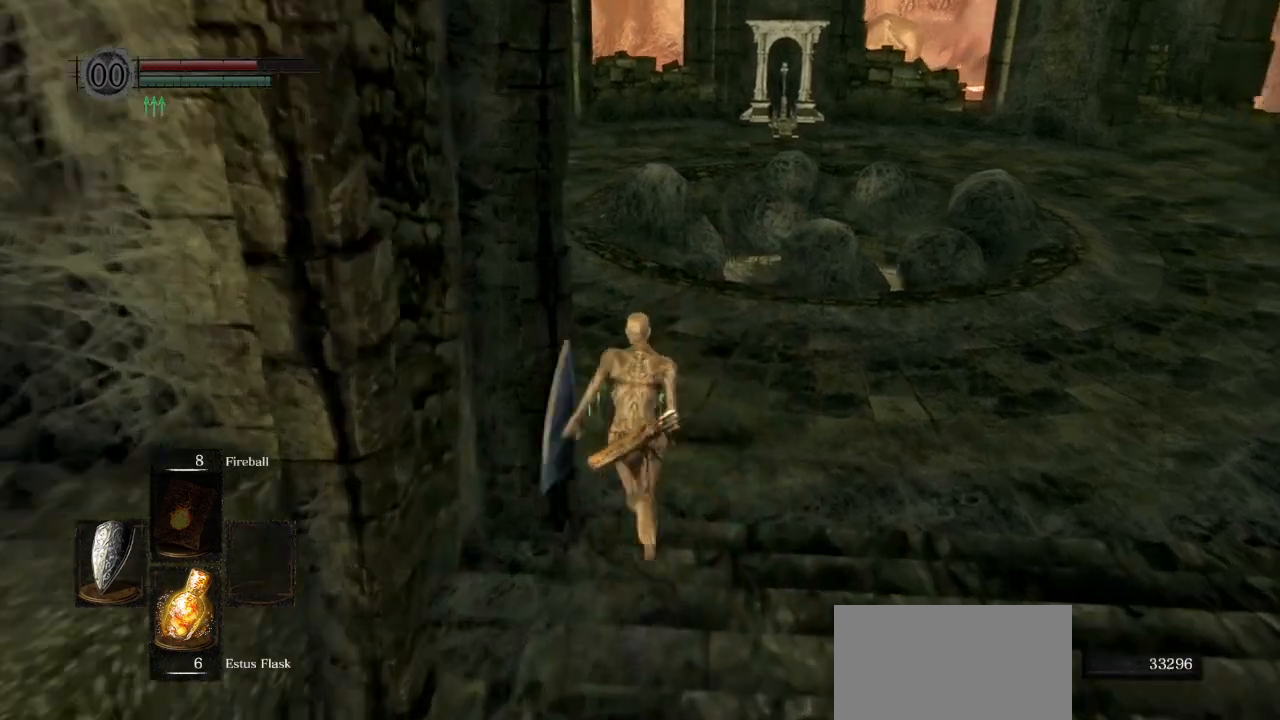
{"buttons": ["CIRCLE"], "left_stick": "up", "right_stick": "center", "events": []}
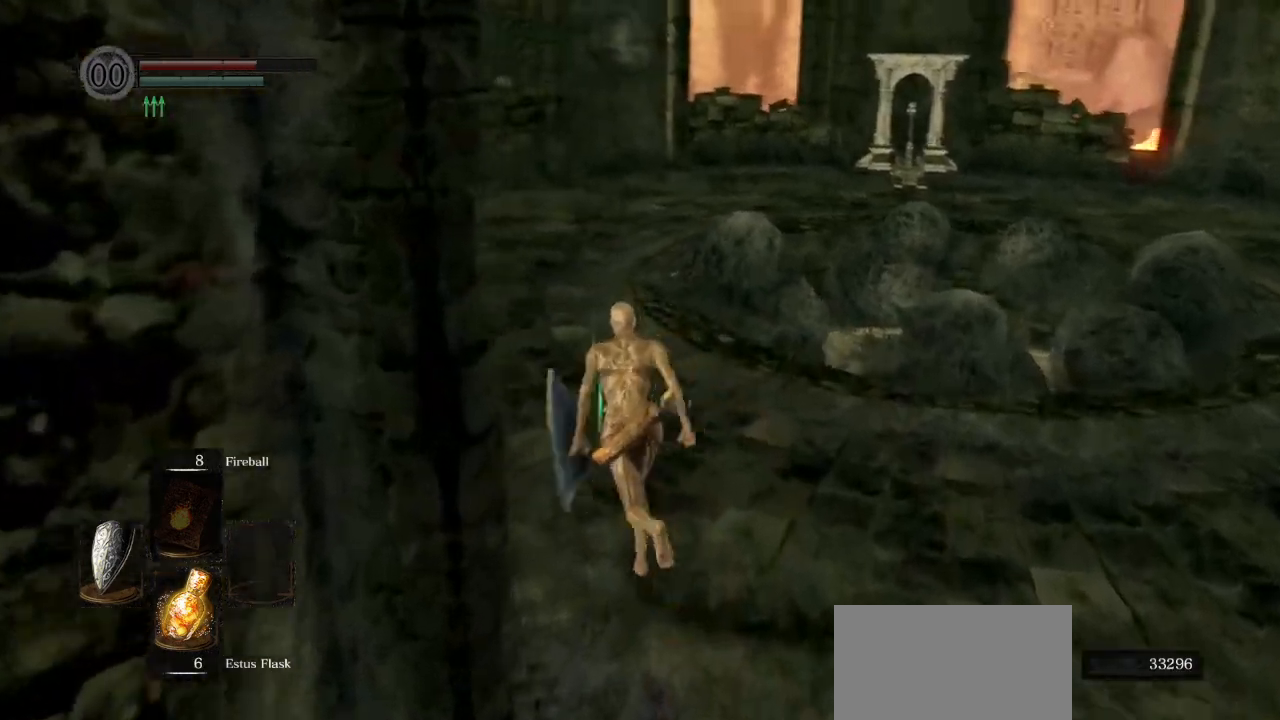
{"buttons": ["CIRCLE"], "left_stick": "up", "right_stick": "center", "events": []}
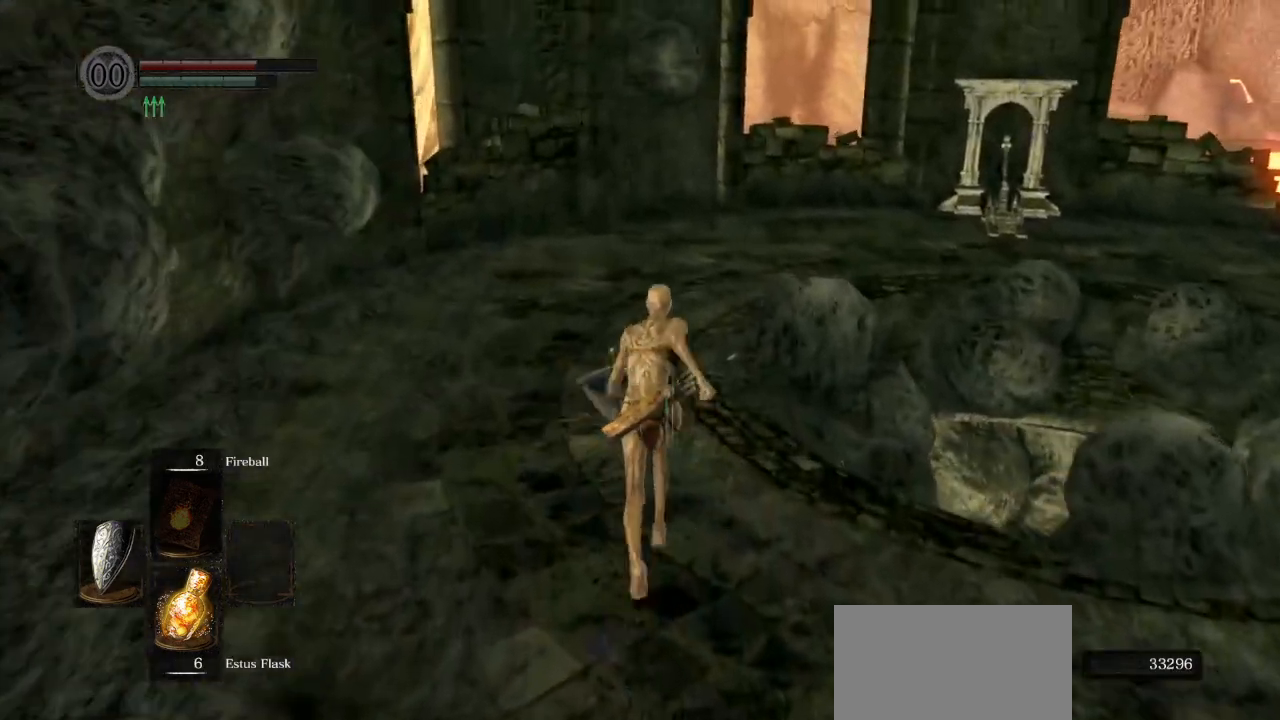
{"buttons": ["CIRCLE", "L1"], "left_stick": "up", "right_stick": "down-right", "events": [[17, "L1", "down"], [383, "right_stick", "down"], [483, "right_stick", "down-right"]]}
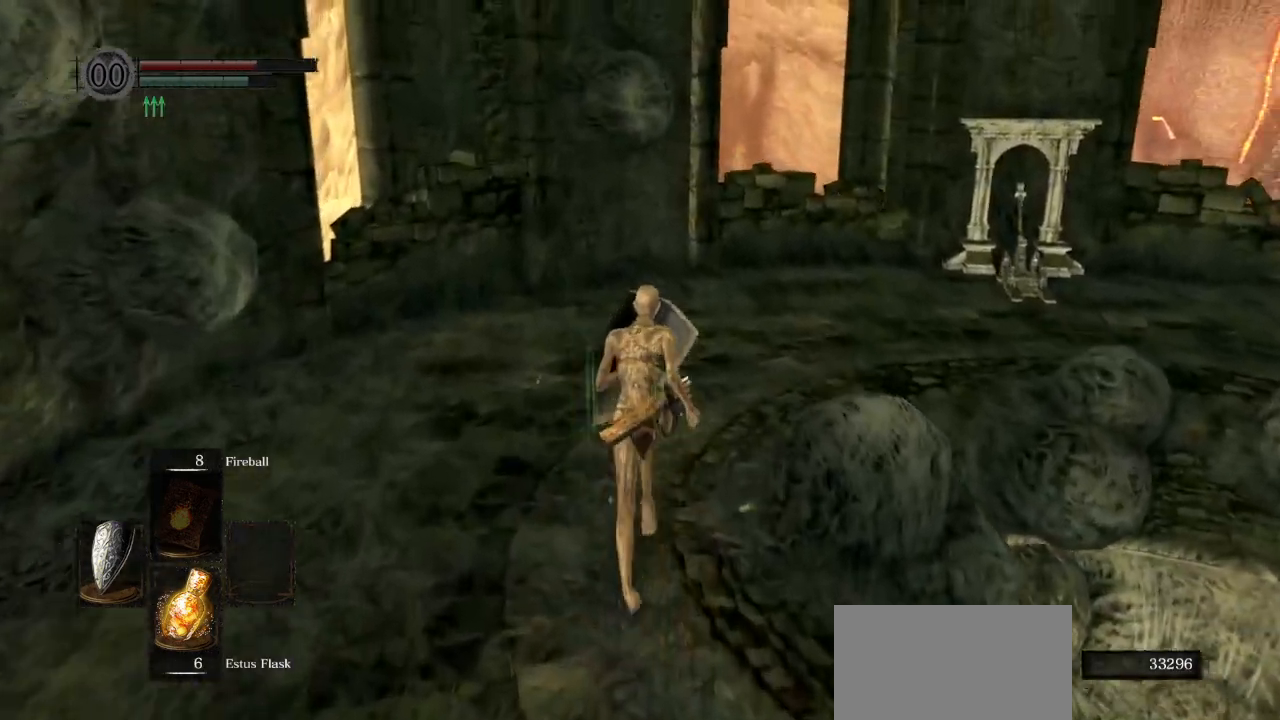
{"buttons": ["CIRCLE"], "left_stick": "up", "right_stick": "down-right", "events": [[217, "L1", "up"], [300, "L1", "down"], [500, "L1", "up"]]}
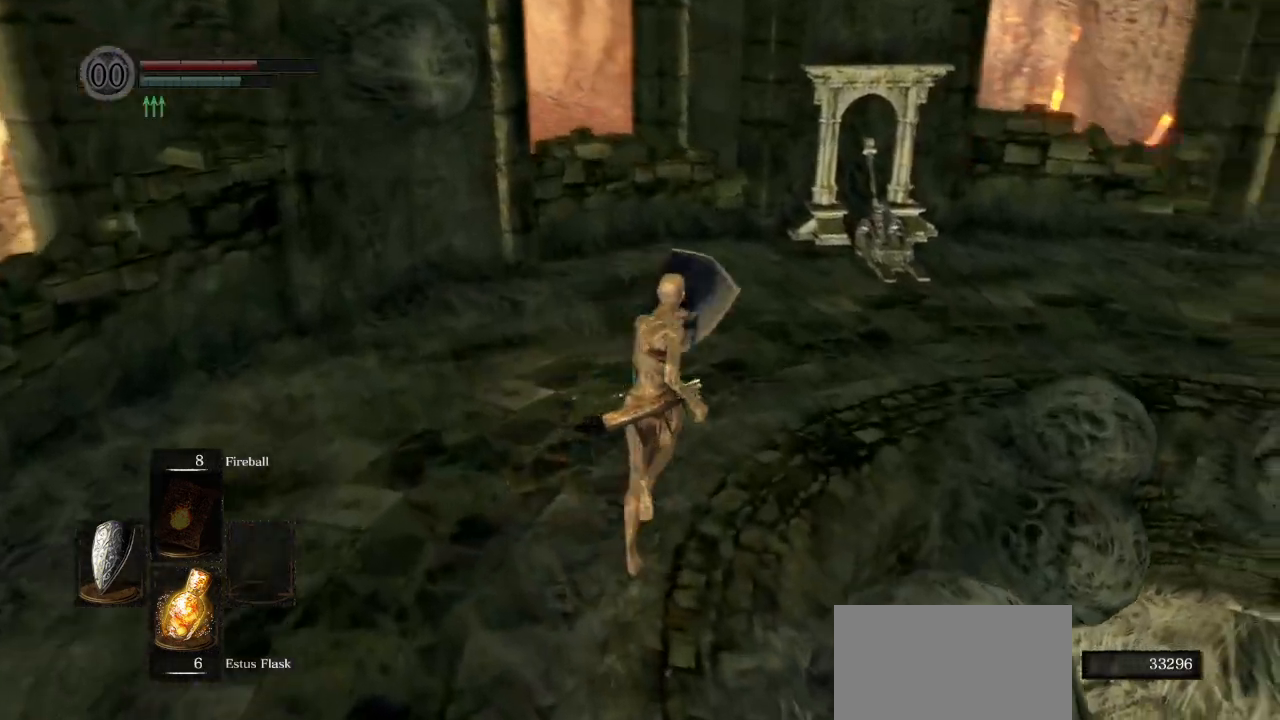
{"buttons": ["CIRCLE"], "left_stick": "up", "right_stick": "center", "events": [[417, "right_stick", "center"]]}
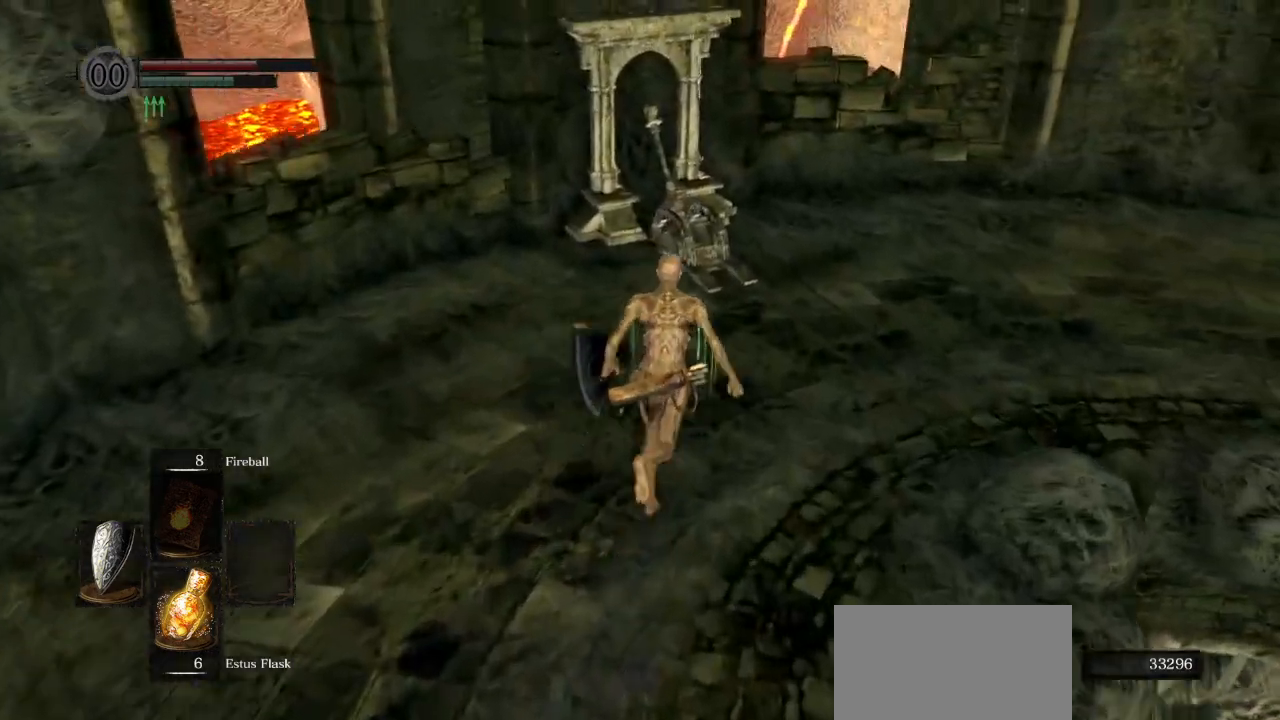
{"buttons": ["CIRCLE"], "left_stick": "up", "right_stick": "center", "events": []}
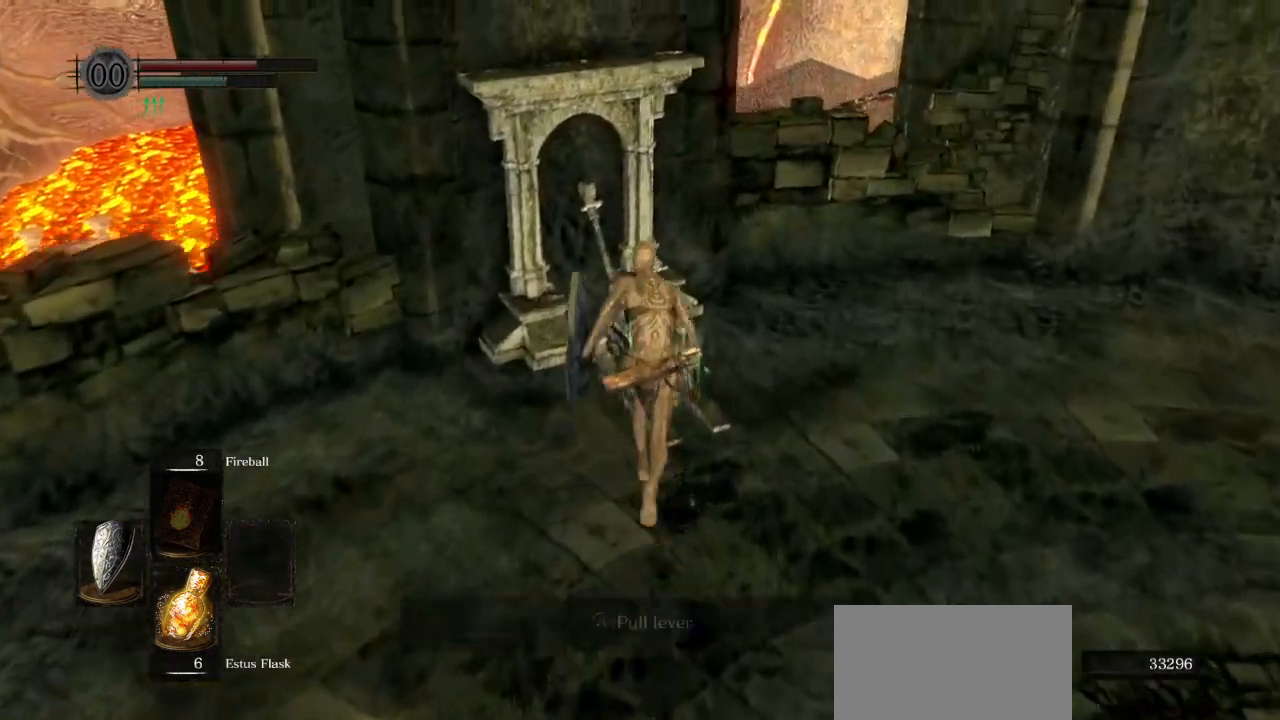
{"buttons": [], "left_stick": "center", "right_stick": "down-right", "events": [[33, "CROSS", "down"], [33, "L1", "down"], [100, "CIRCLE", "up"], [133, "CROSS", "up"], [183, "L1", "up"], [400, "right_stick", "down-right"], [500, "left_stick", "center"]]}
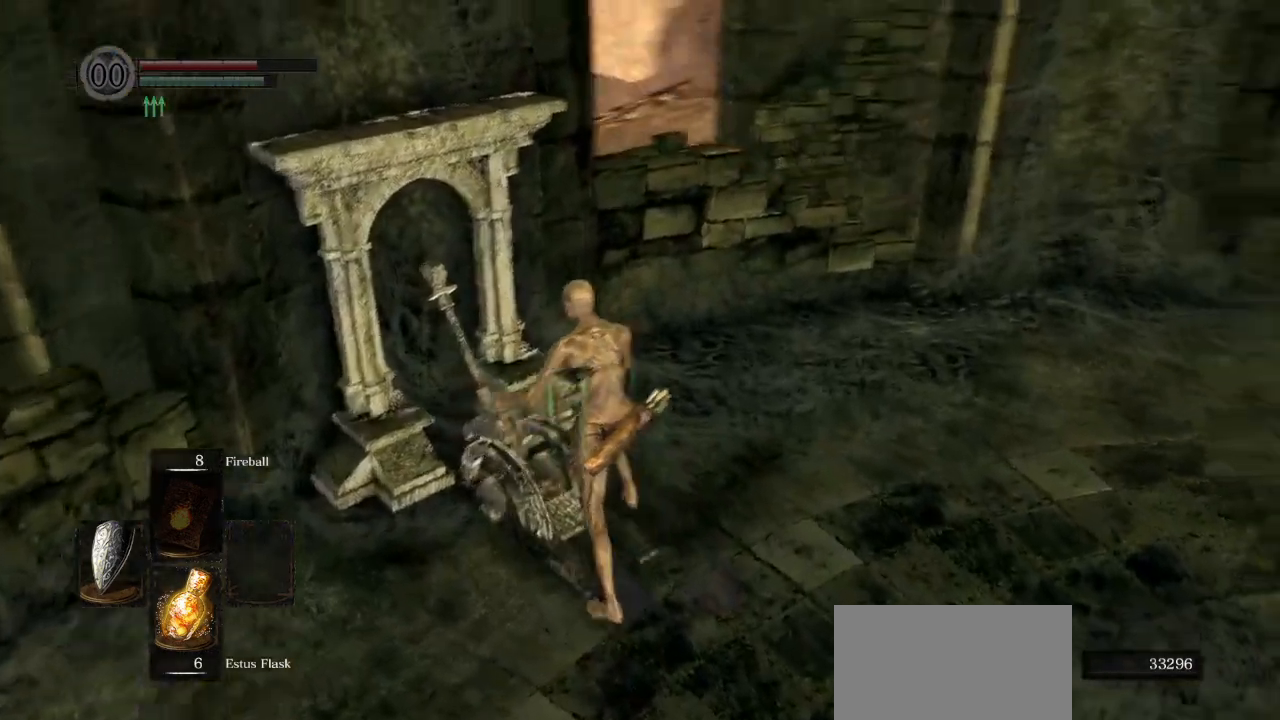
{"buttons": [], "left_stick": "up", "right_stick": "down-right", "events": [[267, "left_stick", "up"]]}
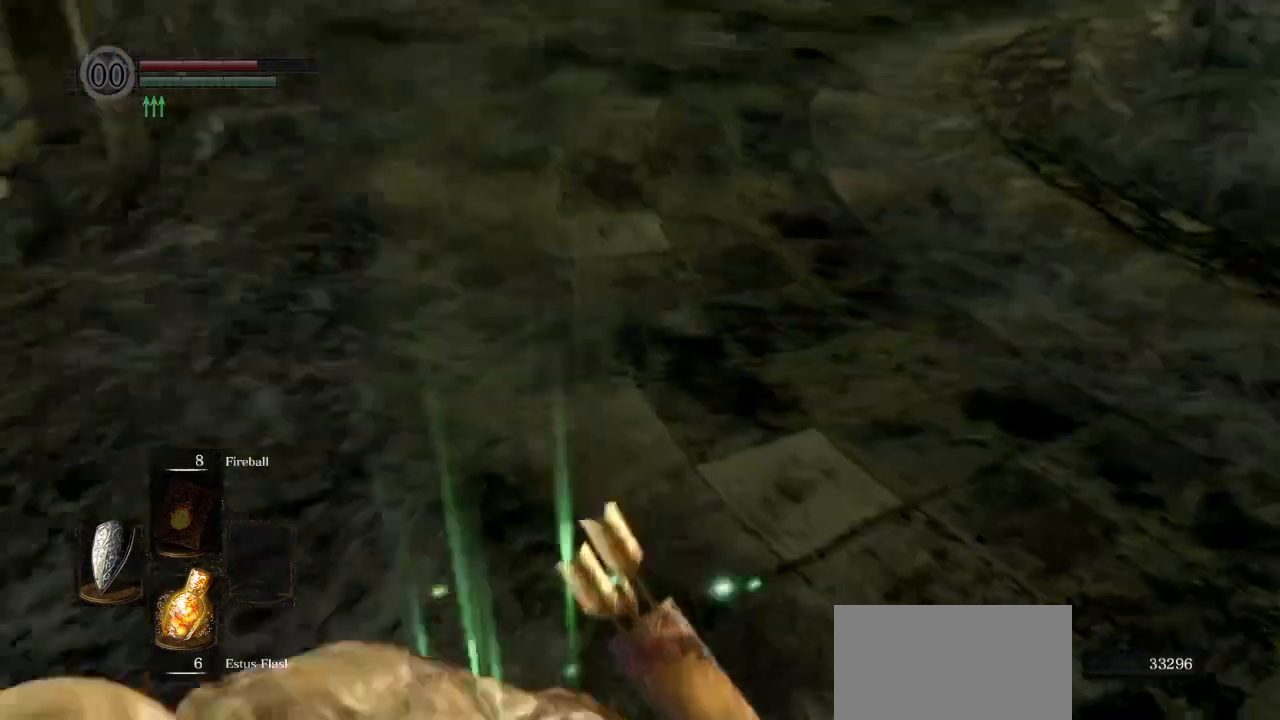
{"buttons": [], "left_stick": "up-right", "right_stick": "center", "events": [[33, "left_stick", "up-right"], [383, "right_stick", "center"]]}
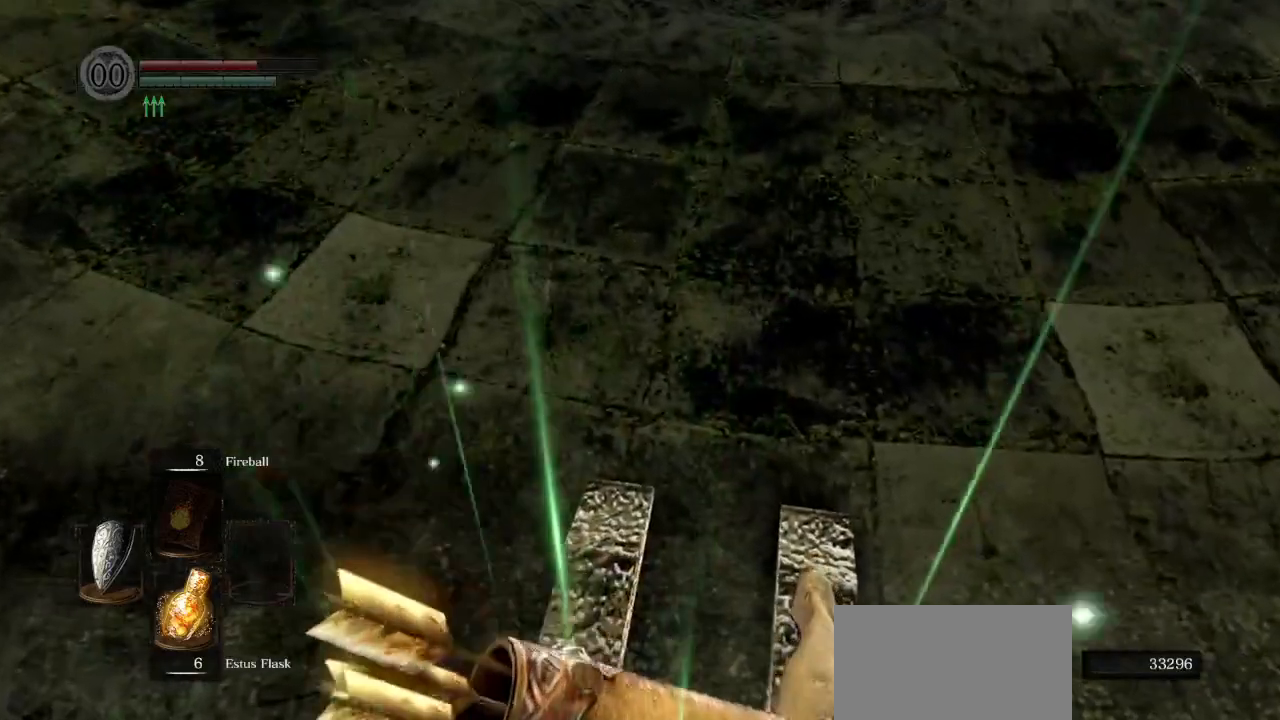
{"buttons": [], "left_stick": "up-right", "right_stick": "right", "events": [[283, "right_stick", "right"]]}
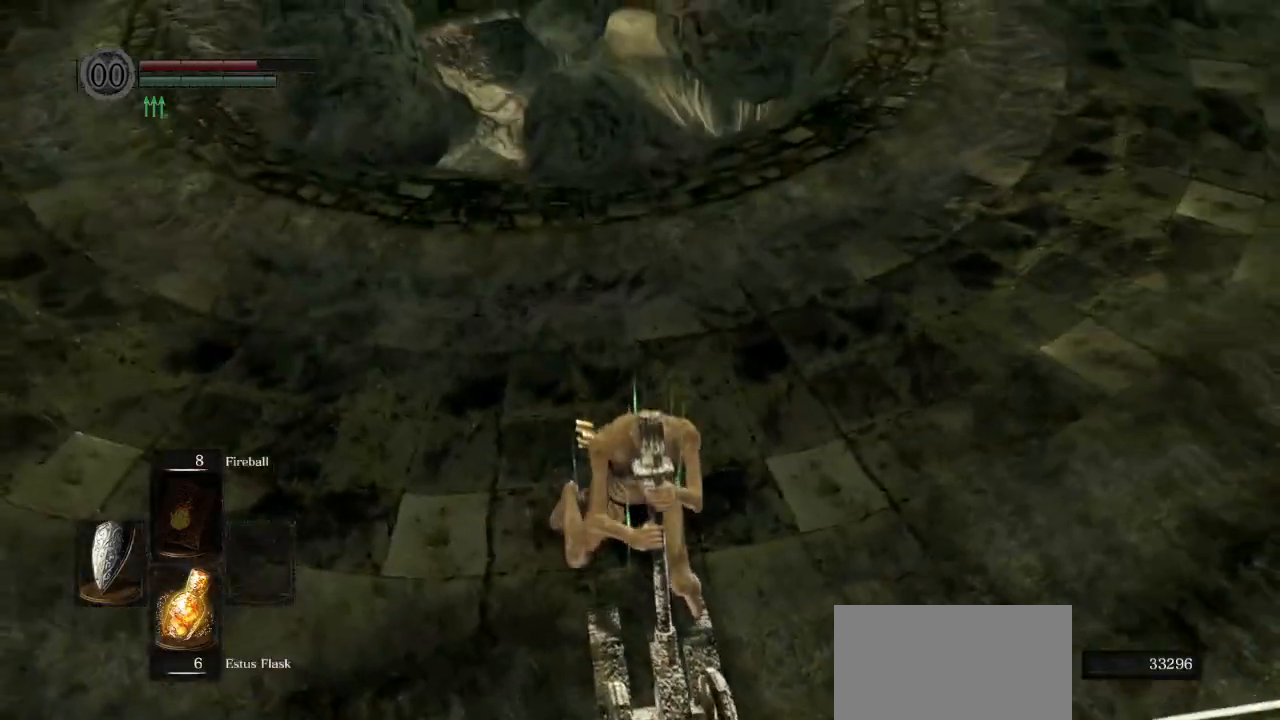
{"buttons": [], "left_stick": "up-right", "right_stick": "right", "events": [[217, "CIRCLE", "down"], [217, "right_stick", "center"], [267, "right_stick", "right"], [300, "CIRCLE", "up"], [417, "CIRCLE", "down"], [500, "CIRCLE", "up"]]}
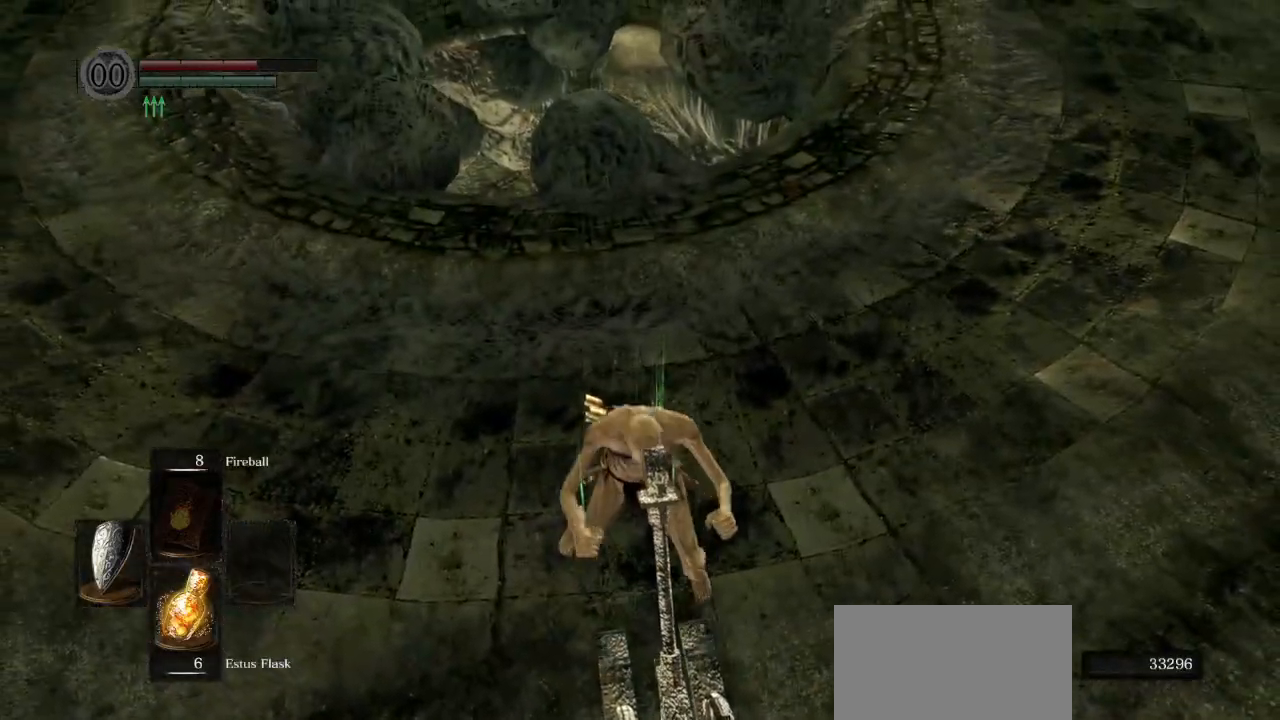
{"buttons": [], "left_stick": "up-right", "right_stick": "right", "events": [[100, "CIRCLE", "down"], [200, "CIRCLE", "up"], [300, "CIRCLE", "down"], [383, "CIRCLE", "up"]]}